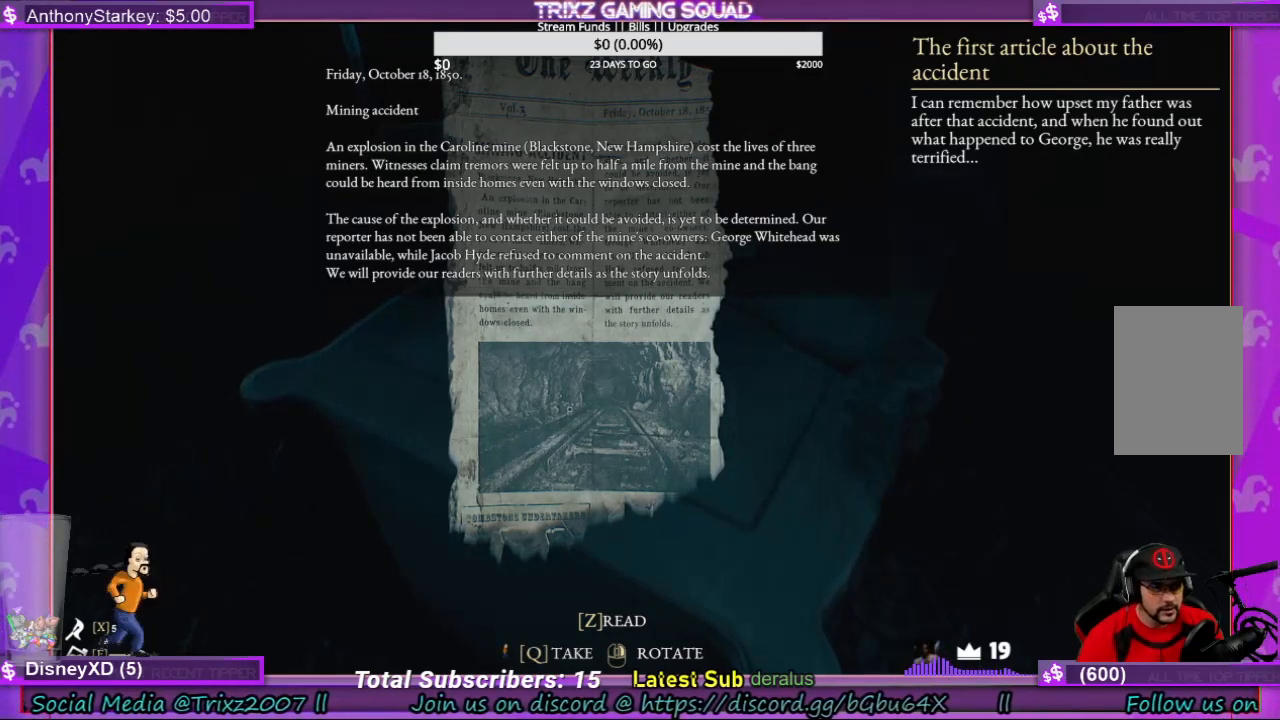
Gameplay with keyboard and mouse; each line is a JSON object with the keys and mouse buttons held at the frame after it. "events" lists presses ("down") and releases ("up") of "a", "ctrl", "d", "e", "f", "q", "r", "s", "shift", "space", "tab", "w", "mouse_left", "mouse_wheel", "mouse_right", "mouse_mb4" and "mouse_mb5" between this image and that frame as [ms after this image, input, new state], when the widget could be followed in between. "mouse_left", "mouse_wheel", "mouse_right", "mouse_mb4", "mouse_mb5" = the "left", "wheel", "right", "mb4", "mb5" buttons of the "mouse" list. No other keys are recorded. "wheel" means that the mouse wheel is clicked or scrolled. Mouse movement is not recorded.
{"keys": [], "mouse": ["right"], "events": [[66, "mouse_right", "down"]]}
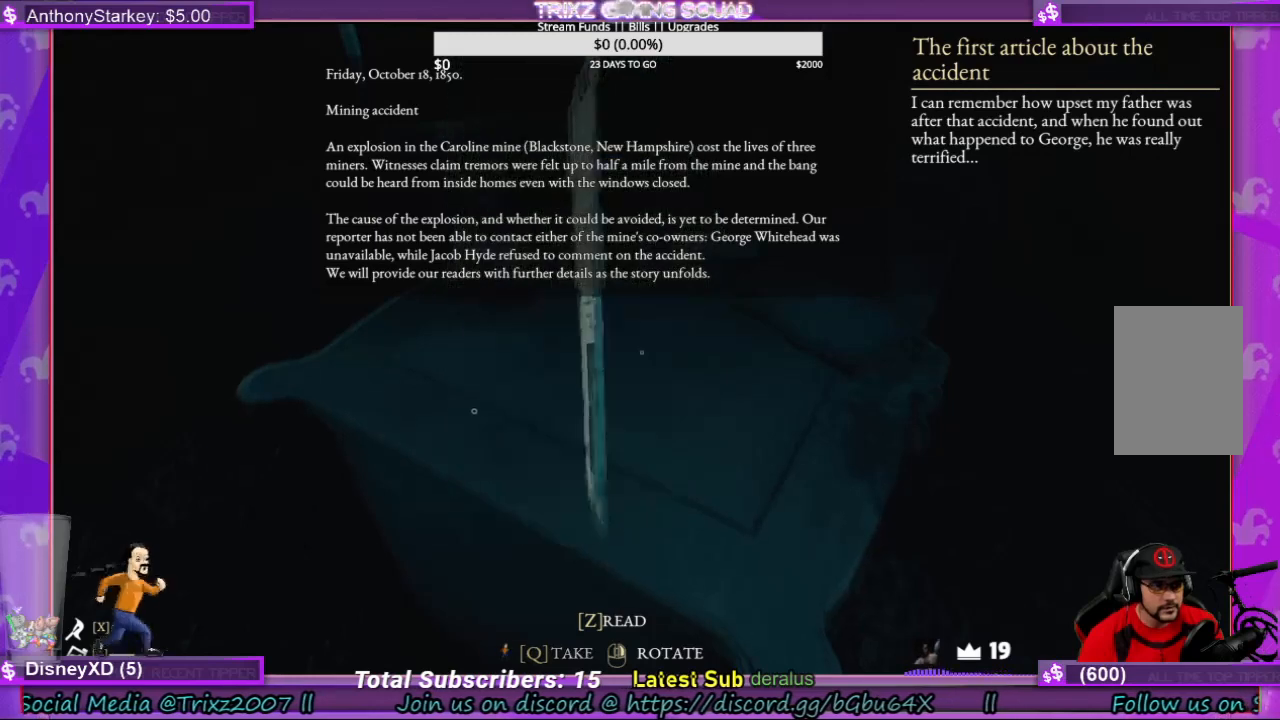
{"keys": [], "mouse": ["right"], "events": []}
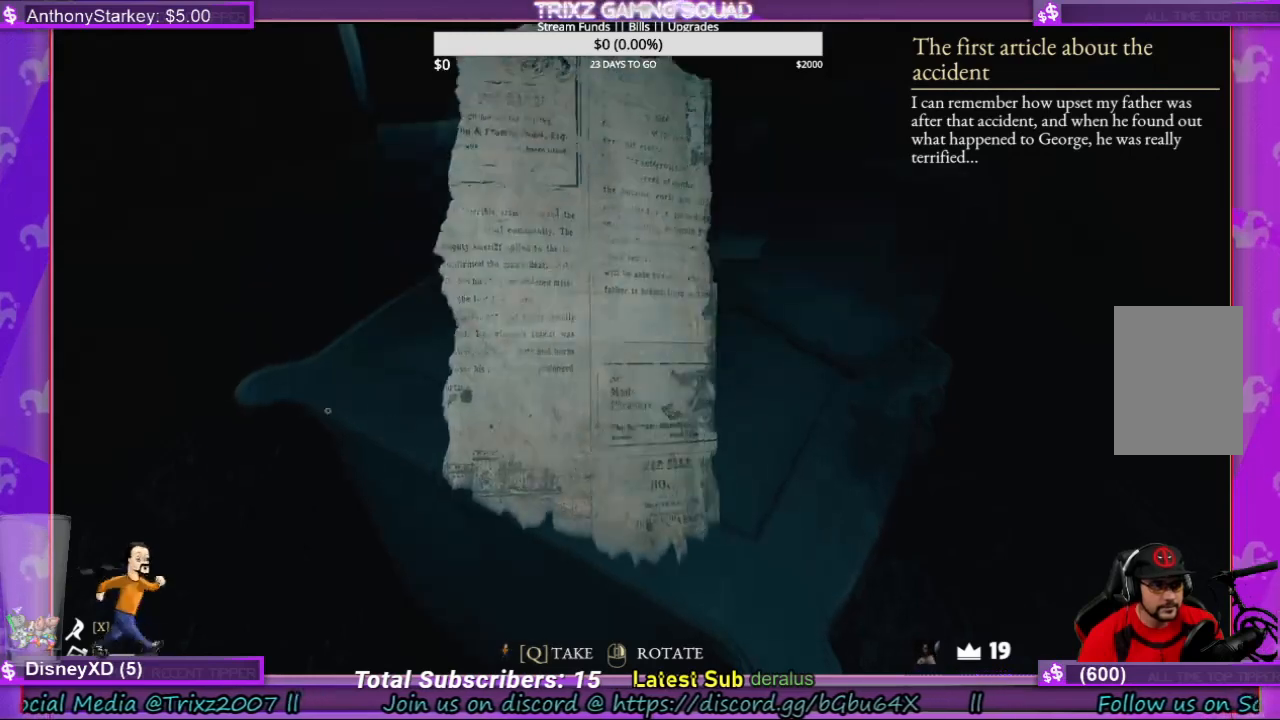
{"keys": [], "mouse": ["right"], "events": []}
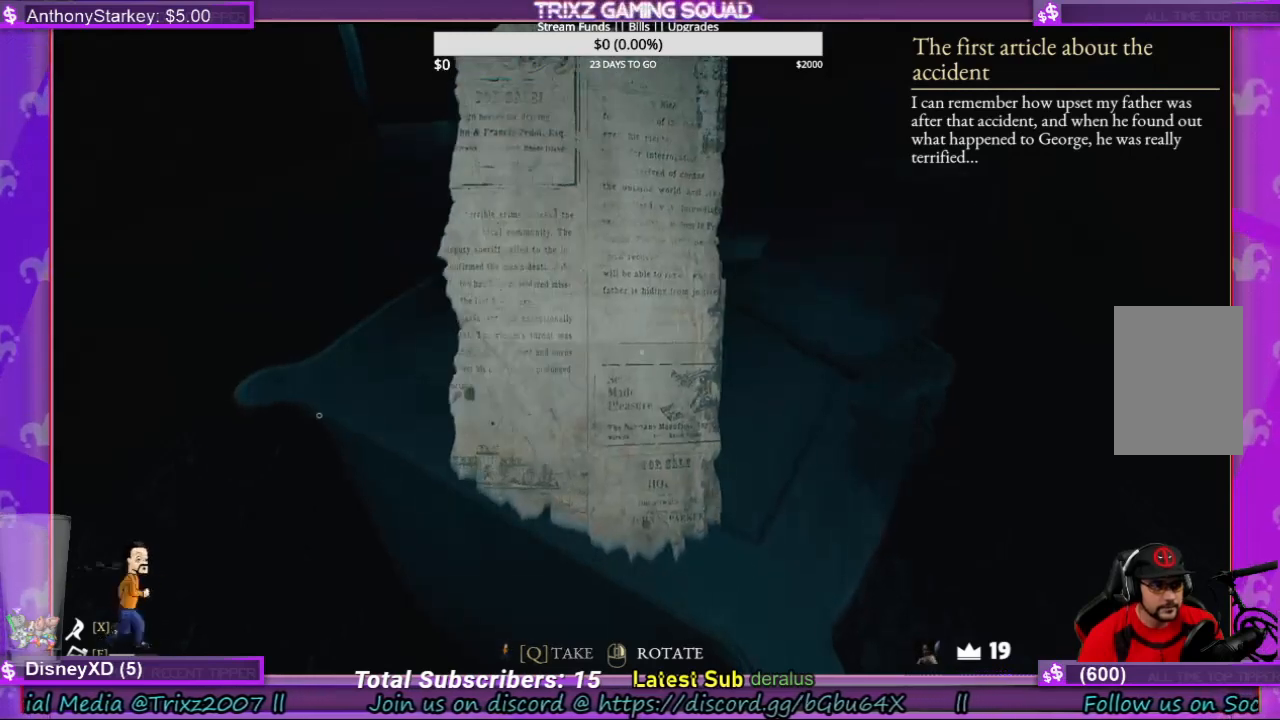
{"keys": [], "mouse": [], "events": [[100, "mouse_right", "up"]]}
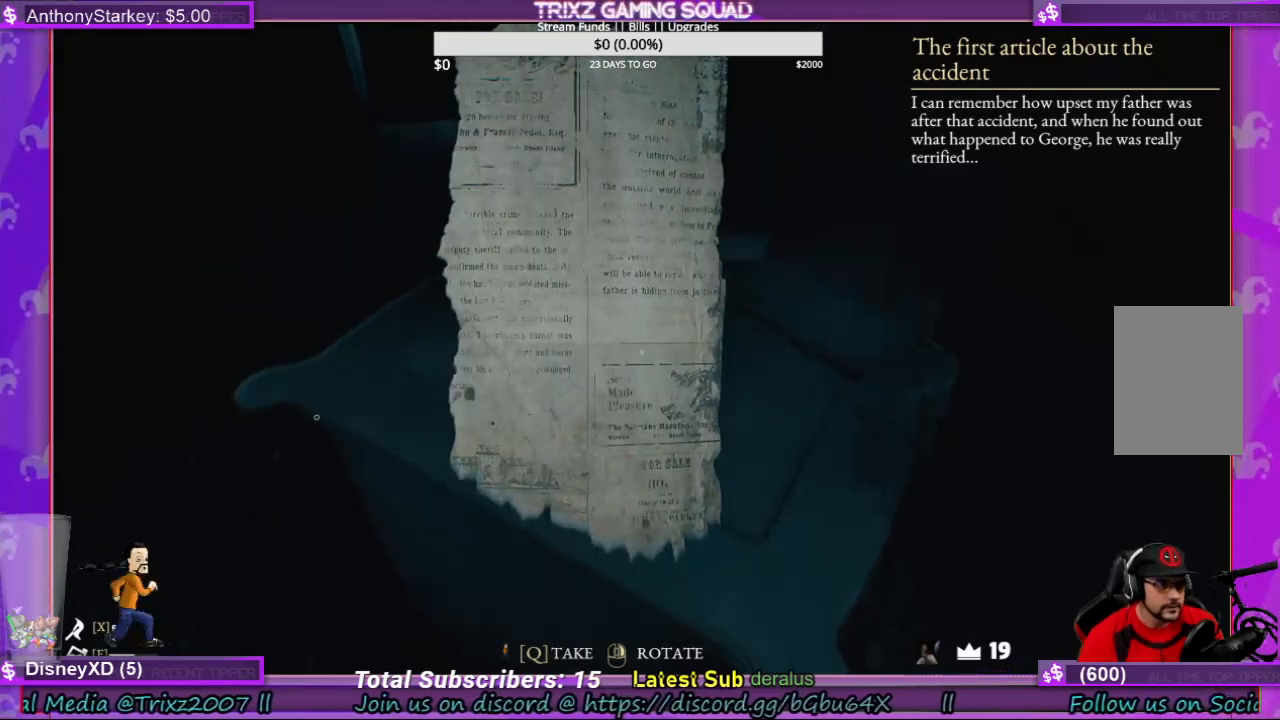
{"keys": ["q"], "mouse": [], "events": [[466, "q", "down"]]}
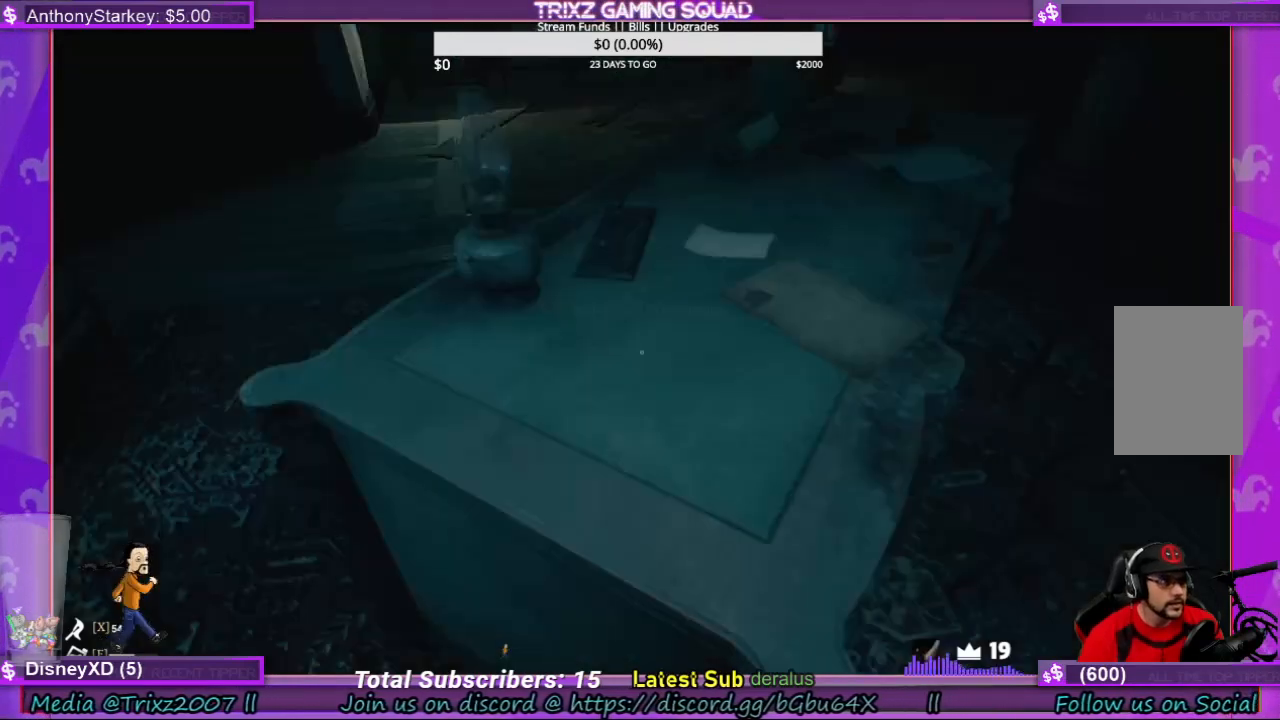
{"keys": [], "mouse": [], "events": [[33, "q", "up"]]}
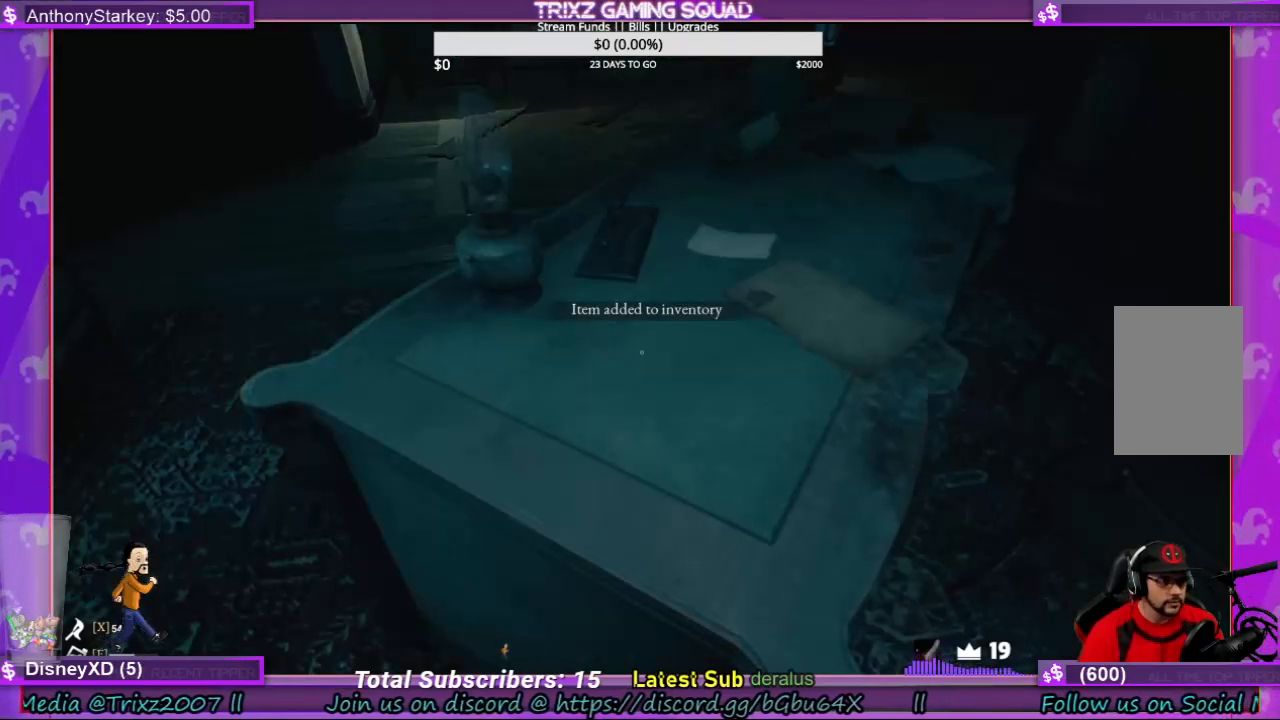
{"keys": [], "mouse": [], "events": []}
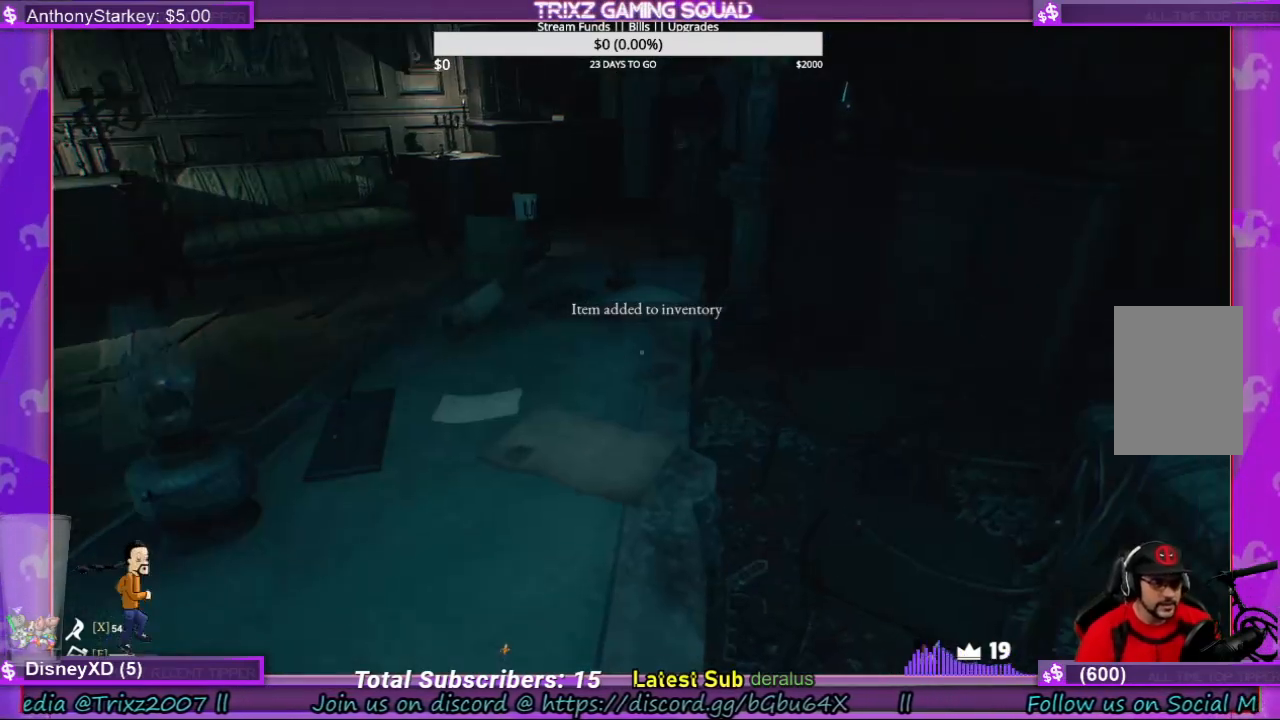
{"keys": [], "mouse": [], "events": []}
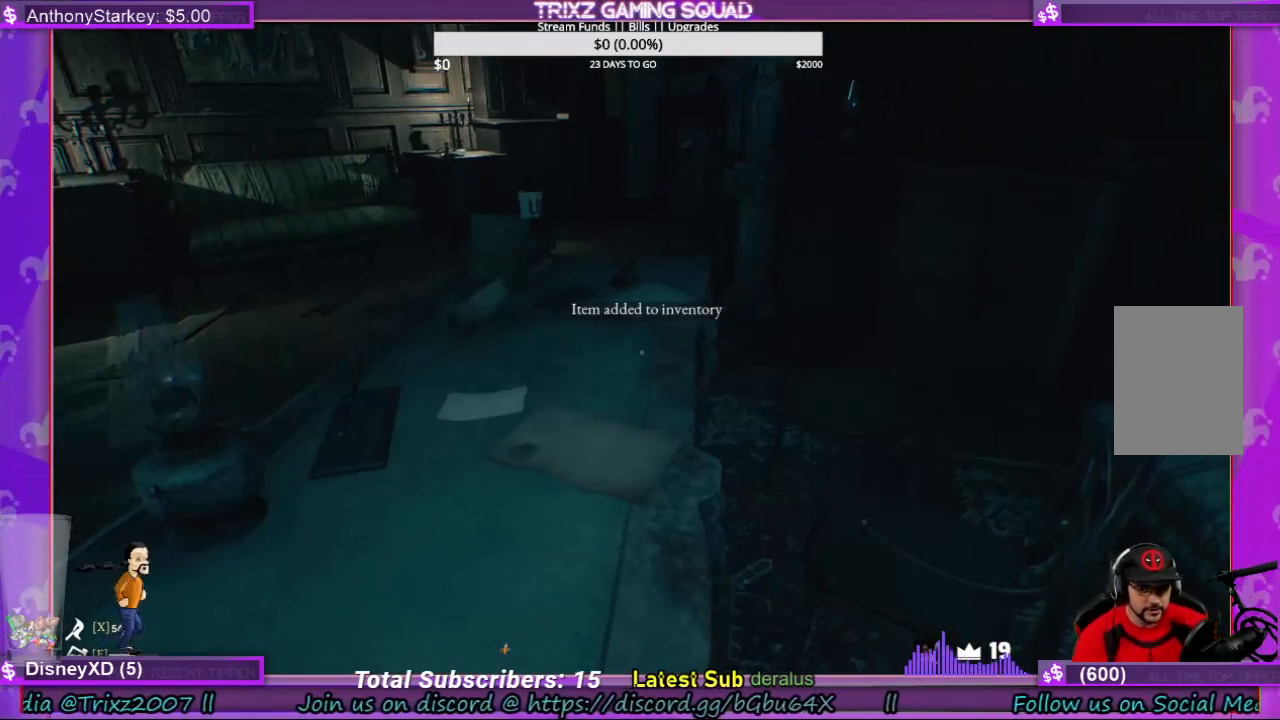
{"keys": [], "mouse": [], "events": []}
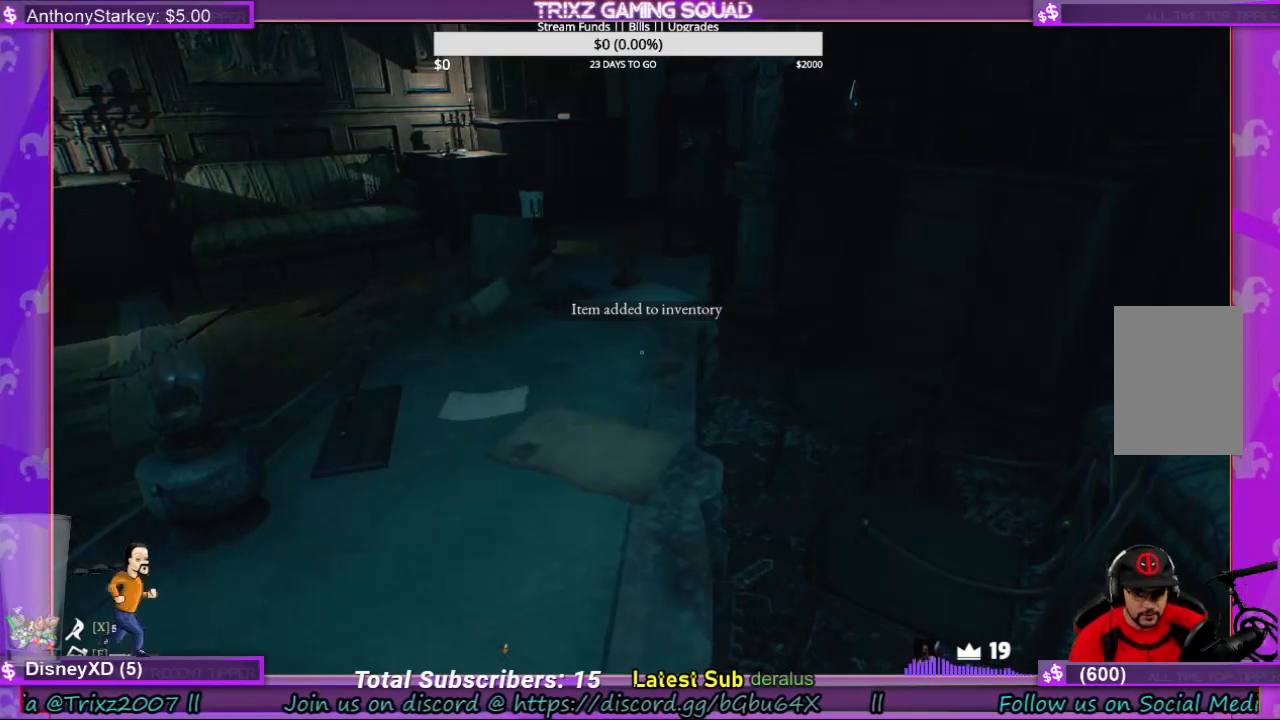
{"keys": [], "mouse": [], "events": []}
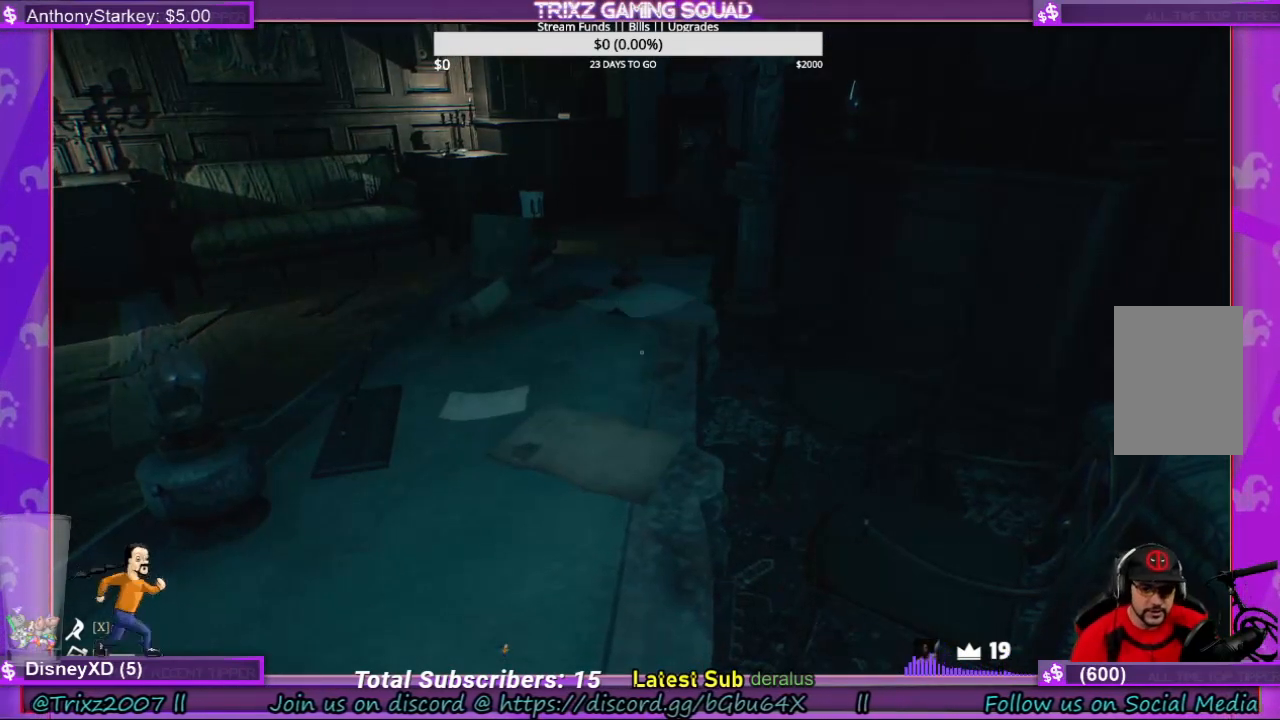
{"keys": [], "mouse": [], "events": []}
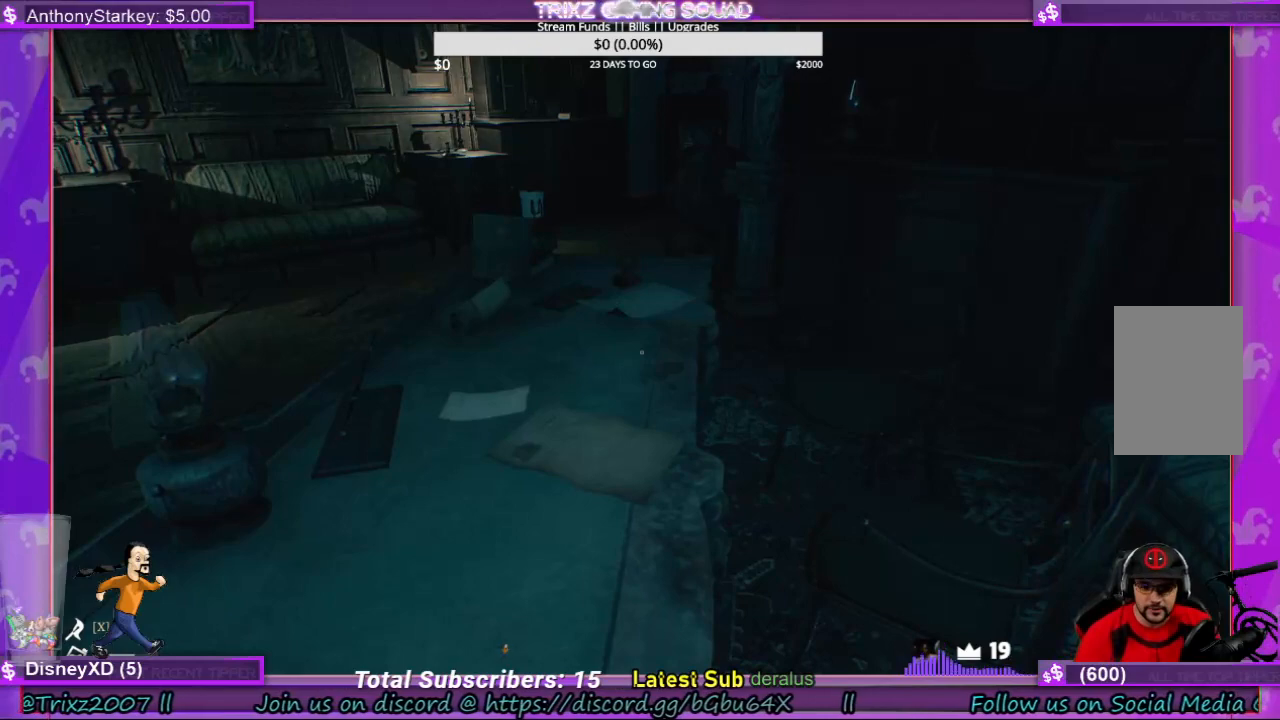
{"keys": [], "mouse": [], "events": []}
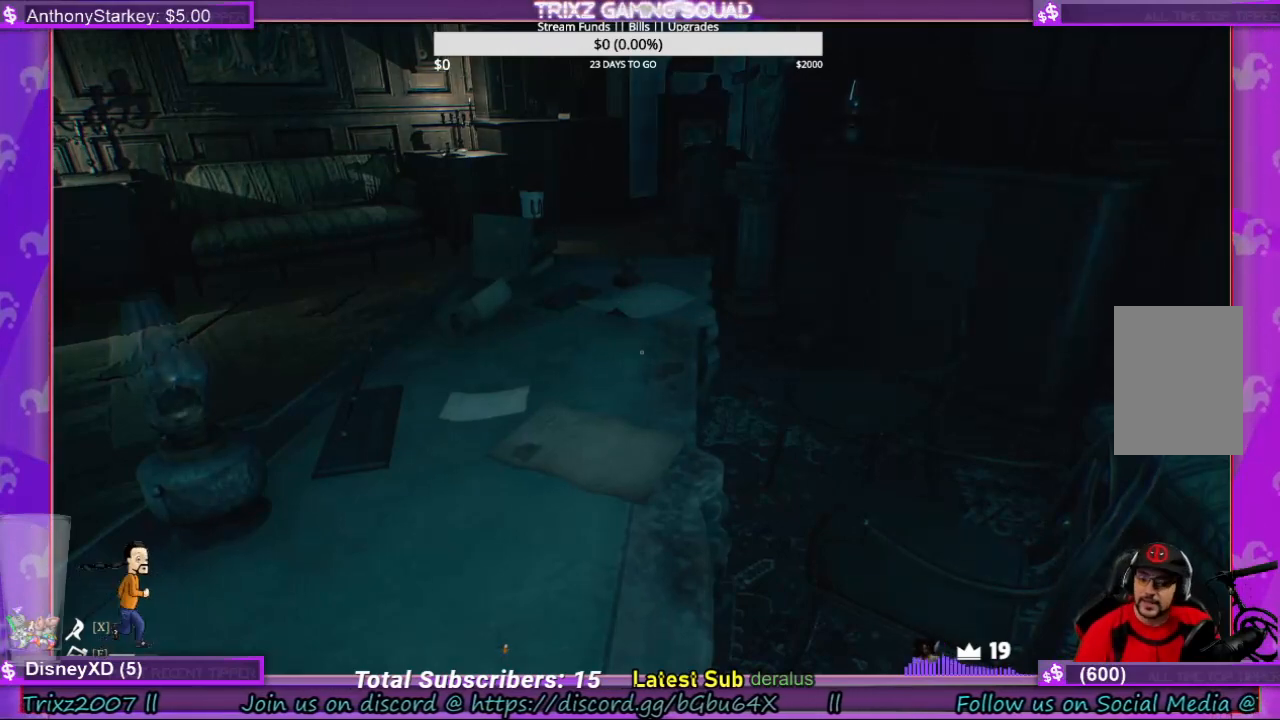
{"keys": [], "mouse": [], "events": []}
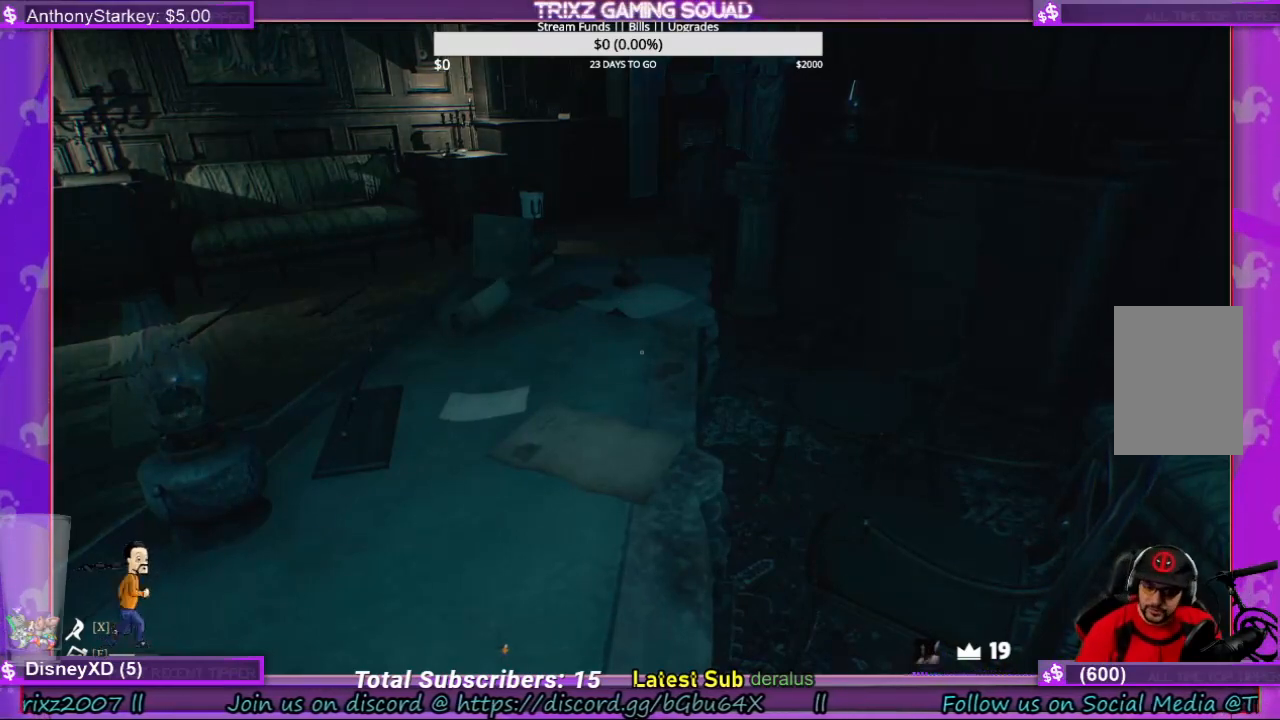
{"keys": [], "mouse": [], "events": []}
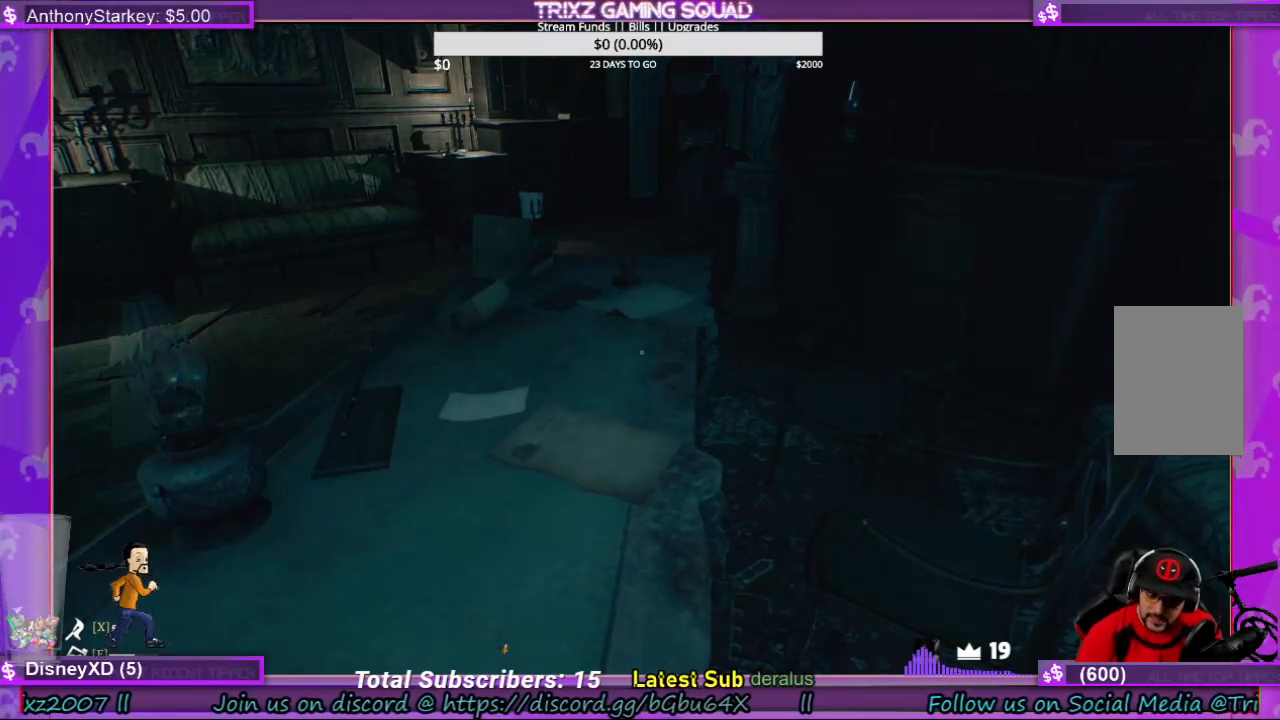
{"keys": [], "mouse": [], "events": []}
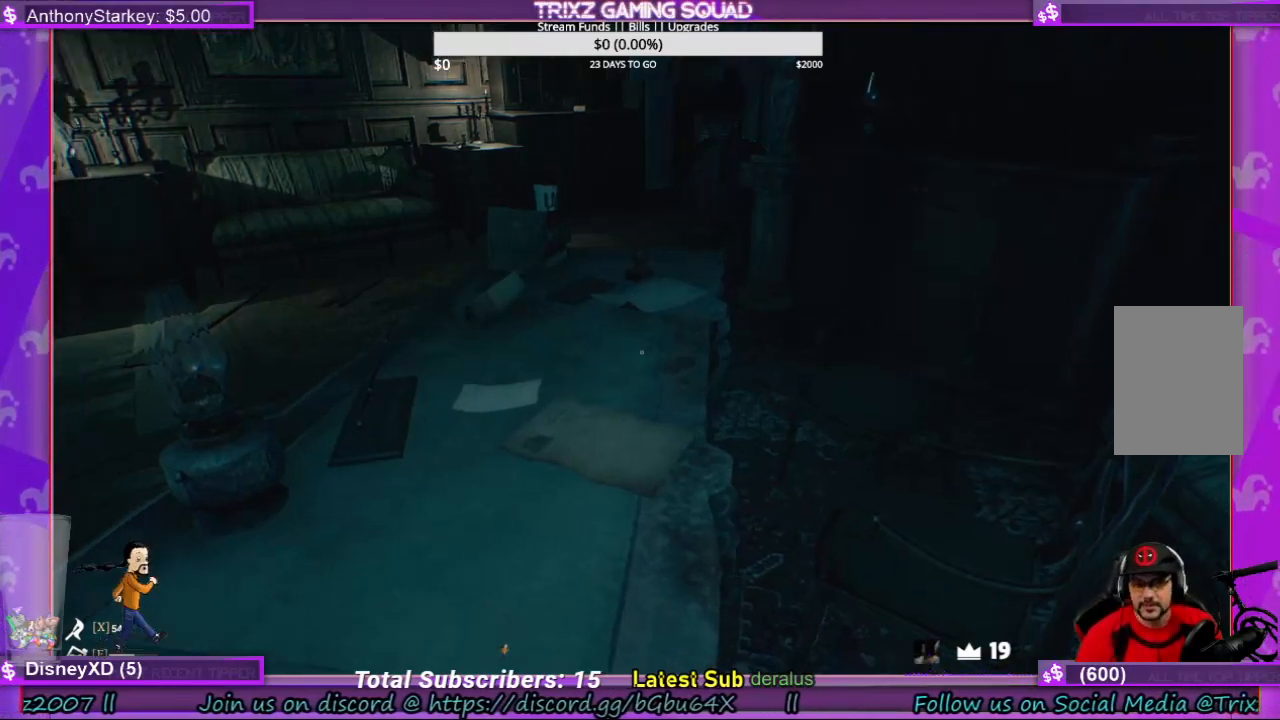
{"keys": ["d"], "mouse": [], "events": [[300, "s", "down"], [366, "s", "up"], [433, "d", "down"]]}
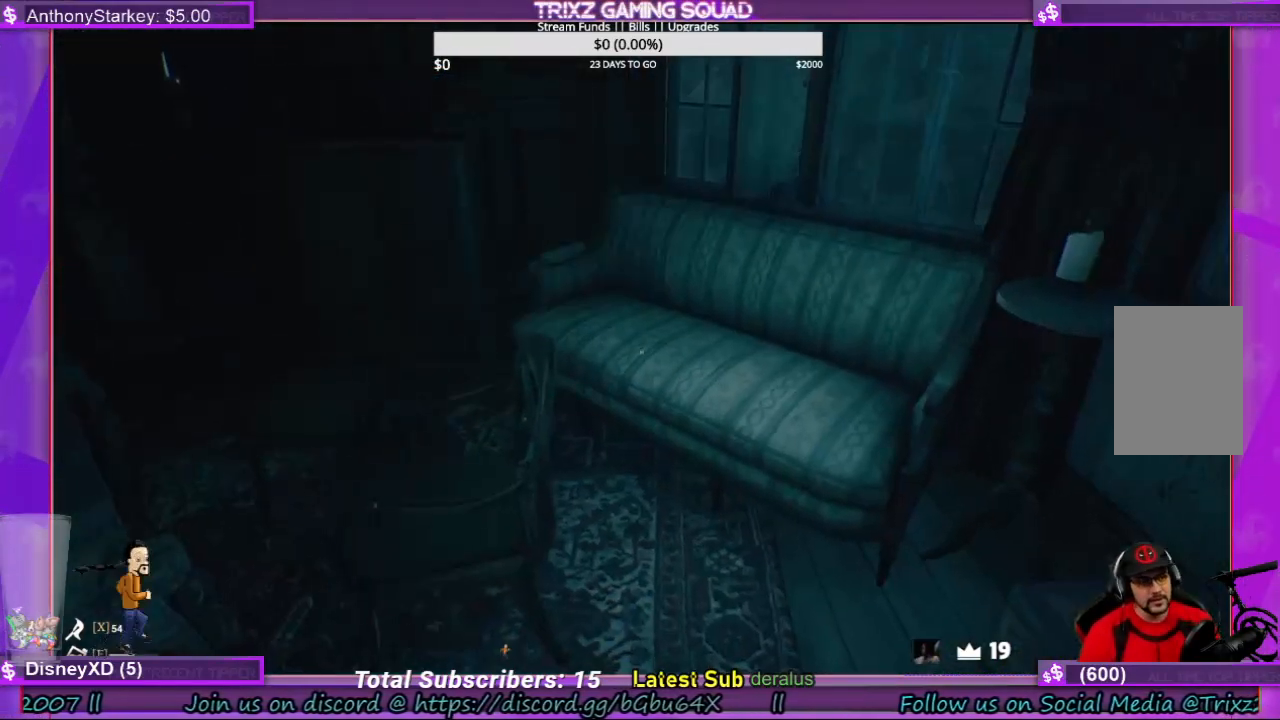
{"keys": ["w"], "mouse": [], "events": [[133, "d", "up"], [166, "w", "down"]]}
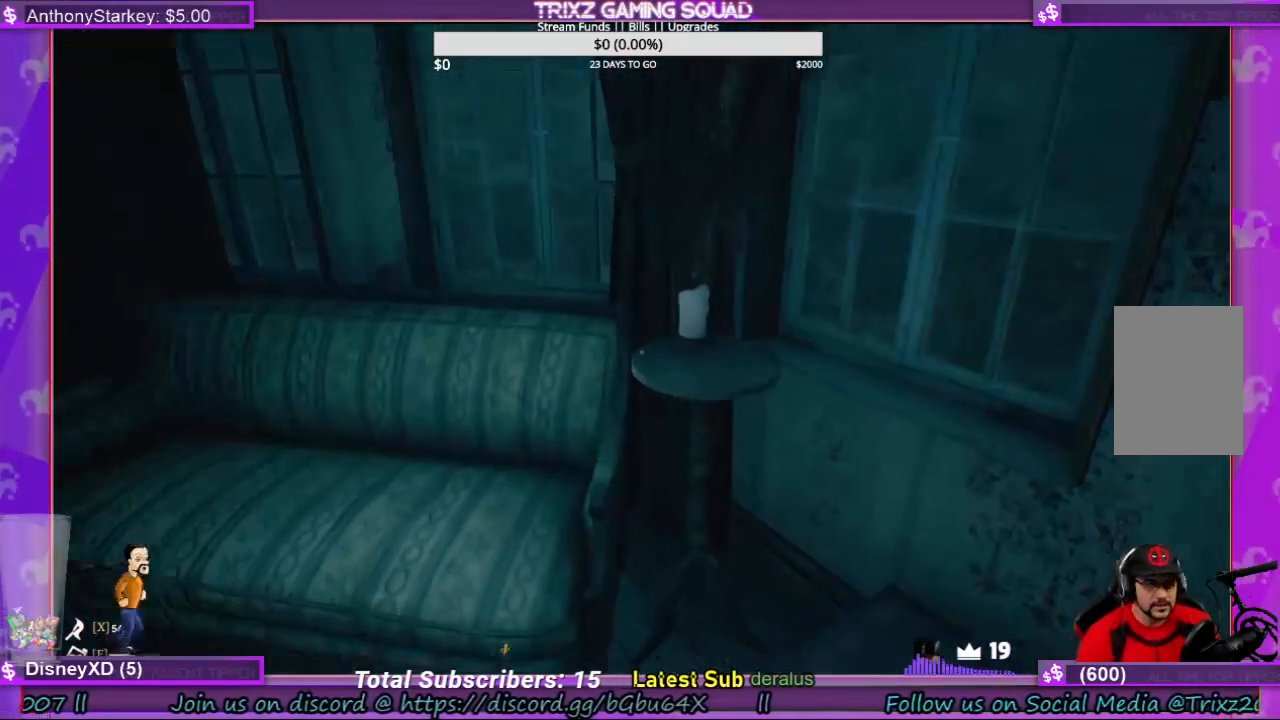
{"keys": ["d", "w"], "mouse": [], "events": [[200, "w", "up"], [366, "d", "down"], [466, "w", "down"]]}
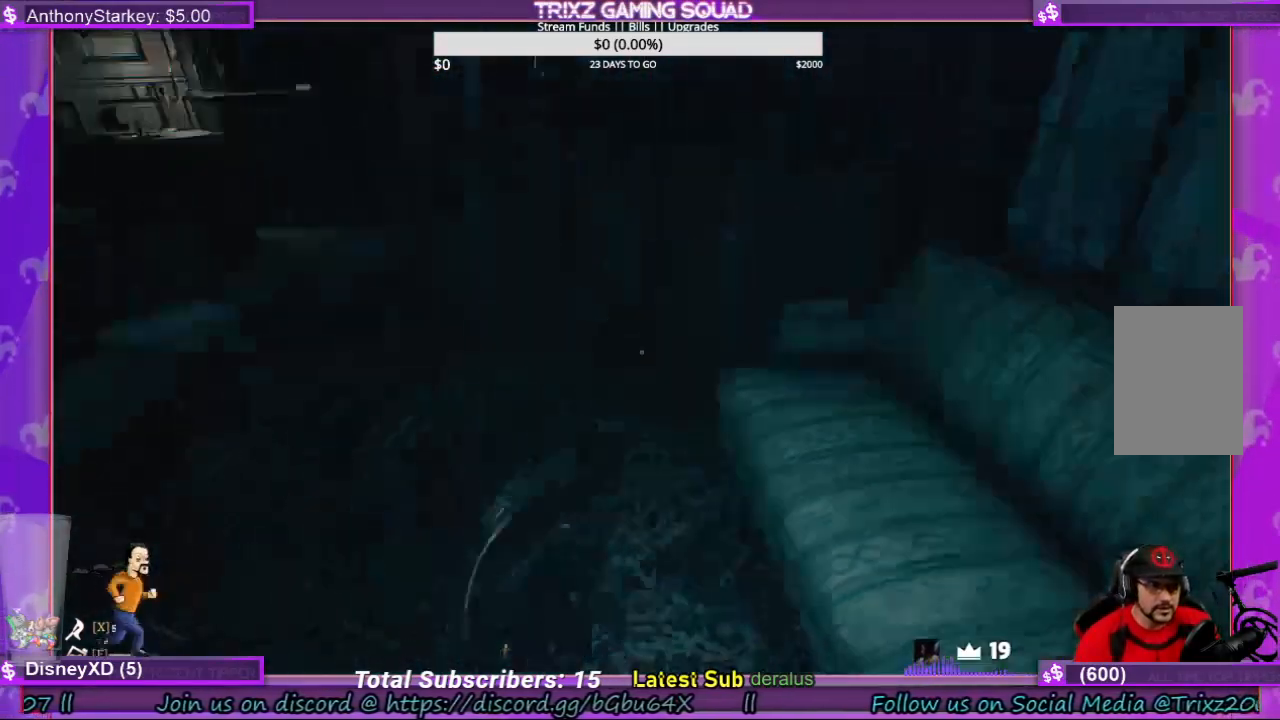
{"keys": ["d", "w"], "mouse": [], "events": []}
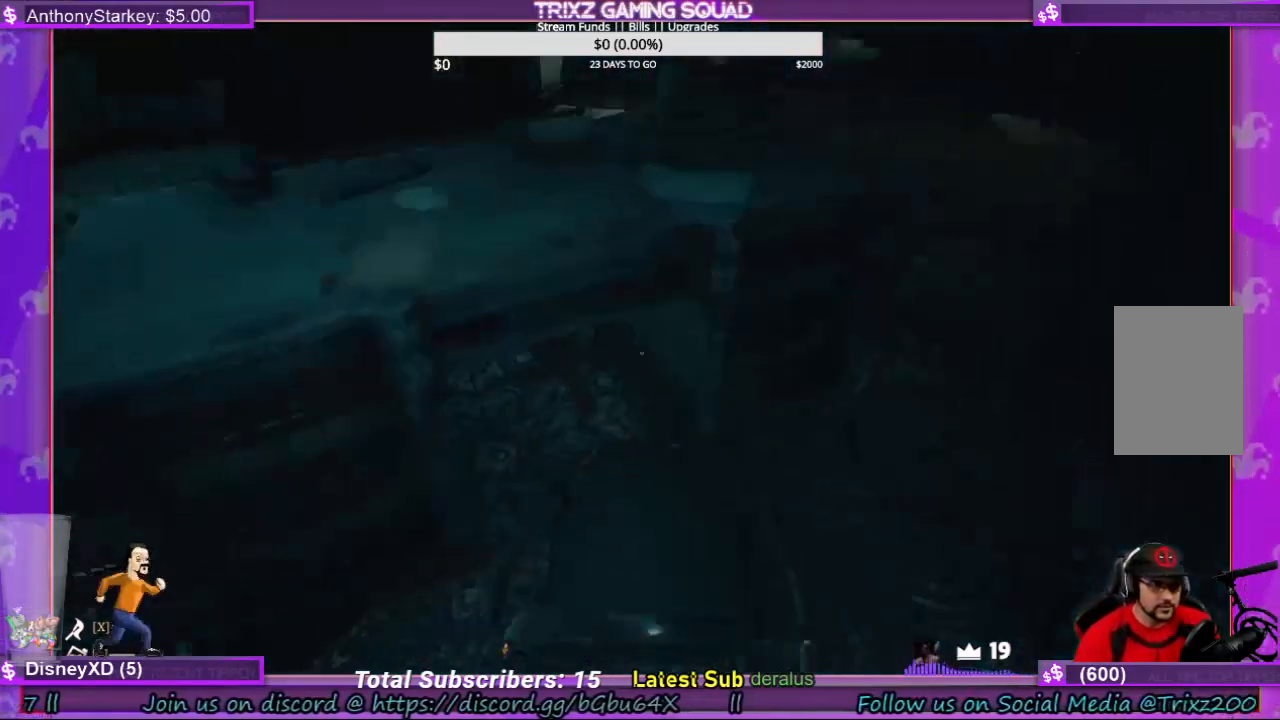
{"keys": [], "mouse": [], "events": [[133, "d", "up"], [133, "w", "up"]]}
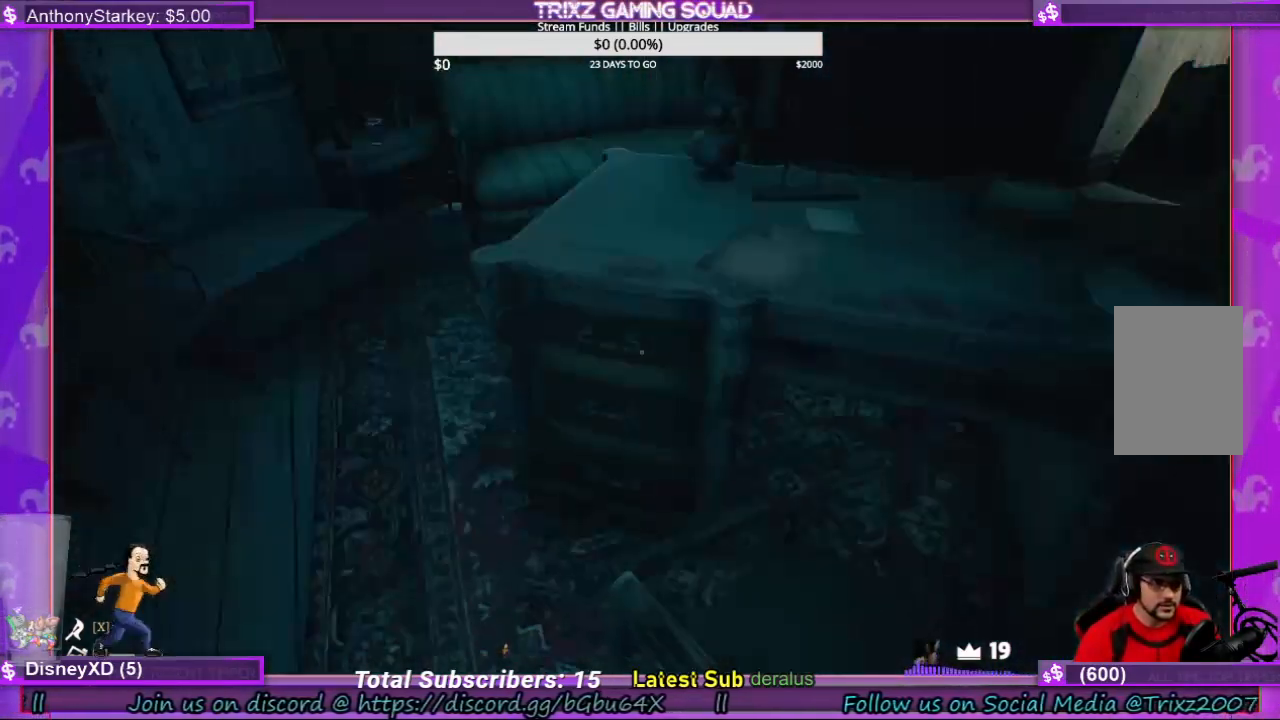
{"keys": ["a", "w"], "mouse": [], "events": [[233, "a", "down"], [266, "w", "down"]]}
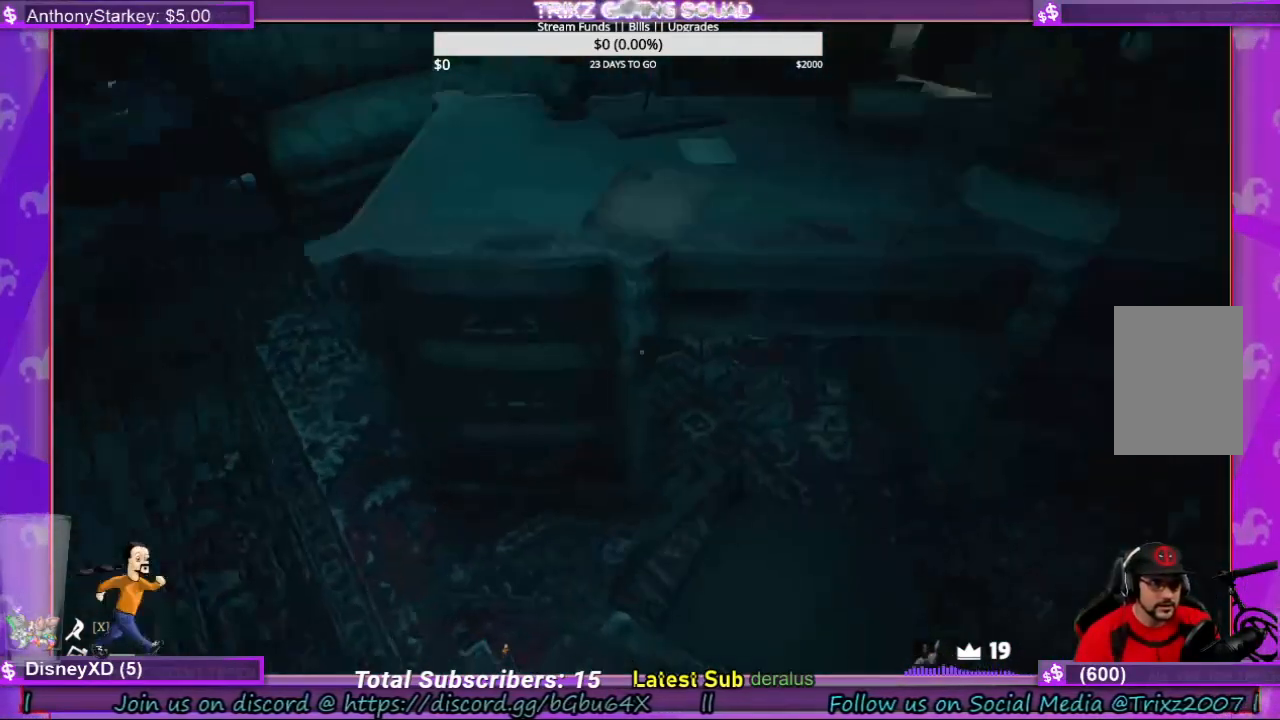
{"keys": [], "mouse": [], "events": [[166, "a", "up"], [166, "w", "up"]]}
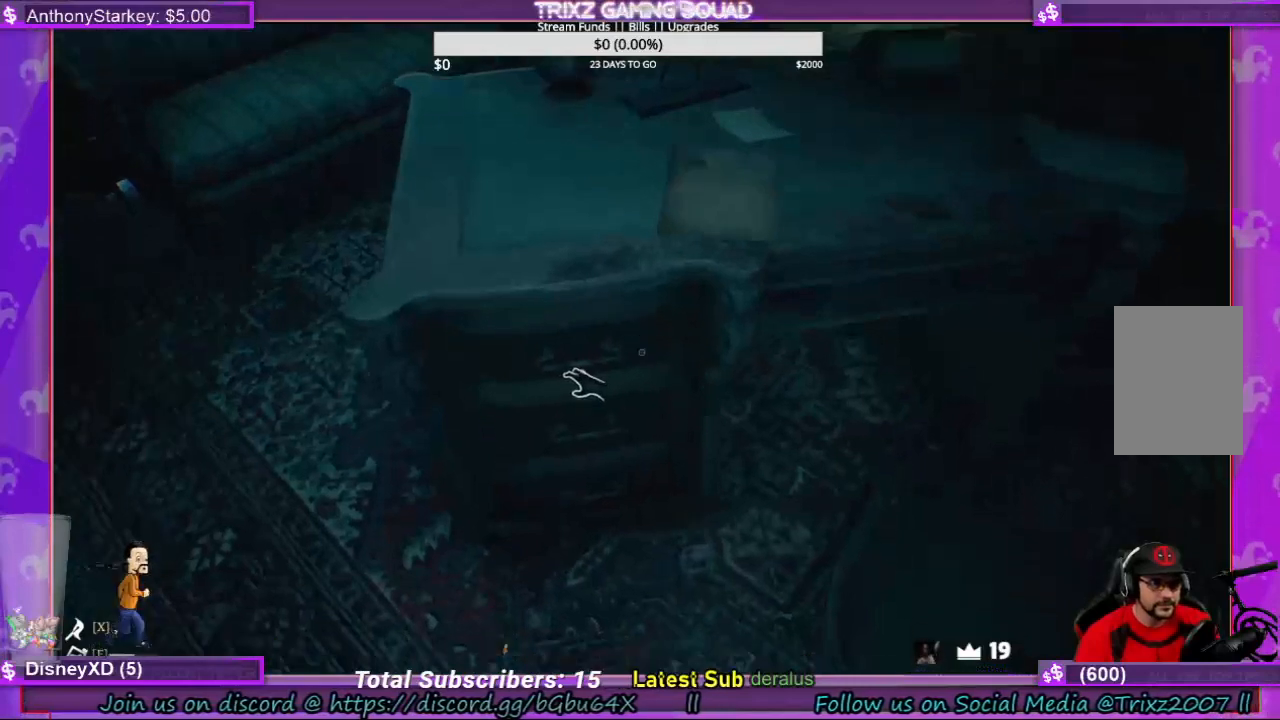
{"keys": [], "mouse": ["left"], "events": [[100, "mouse_left", "down"]]}
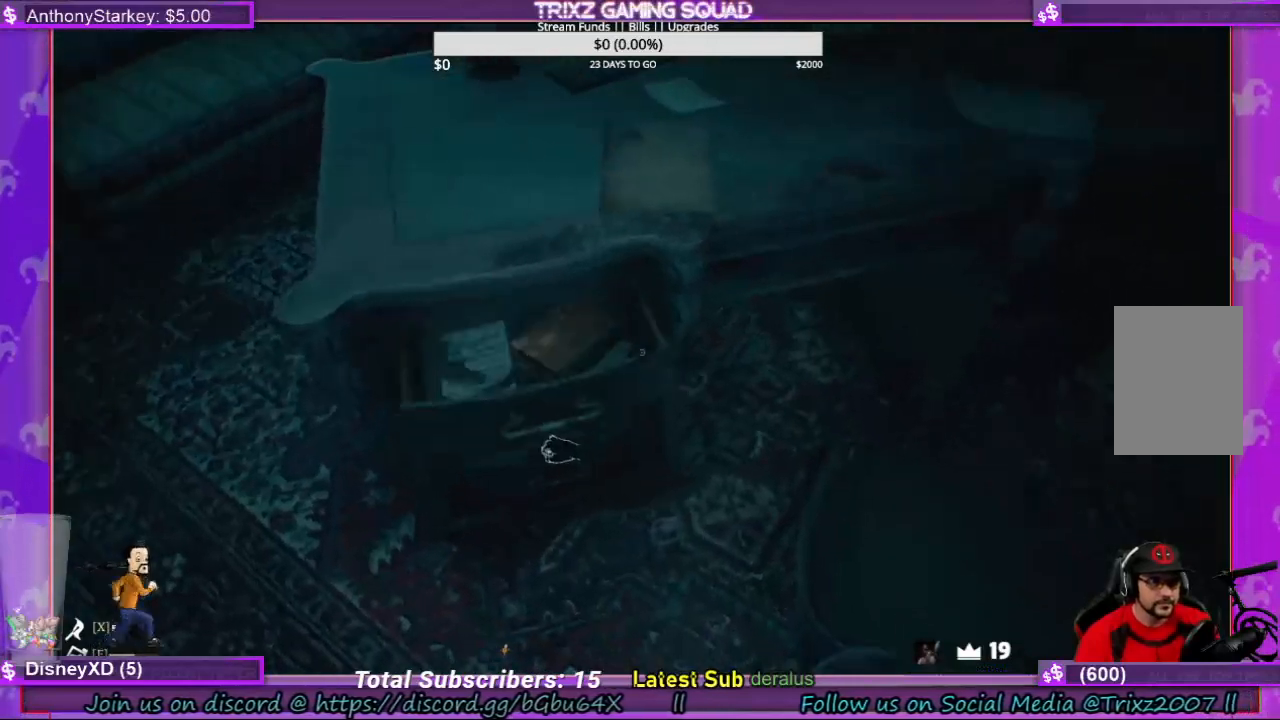
{"keys": [], "mouse": ["left"], "events": []}
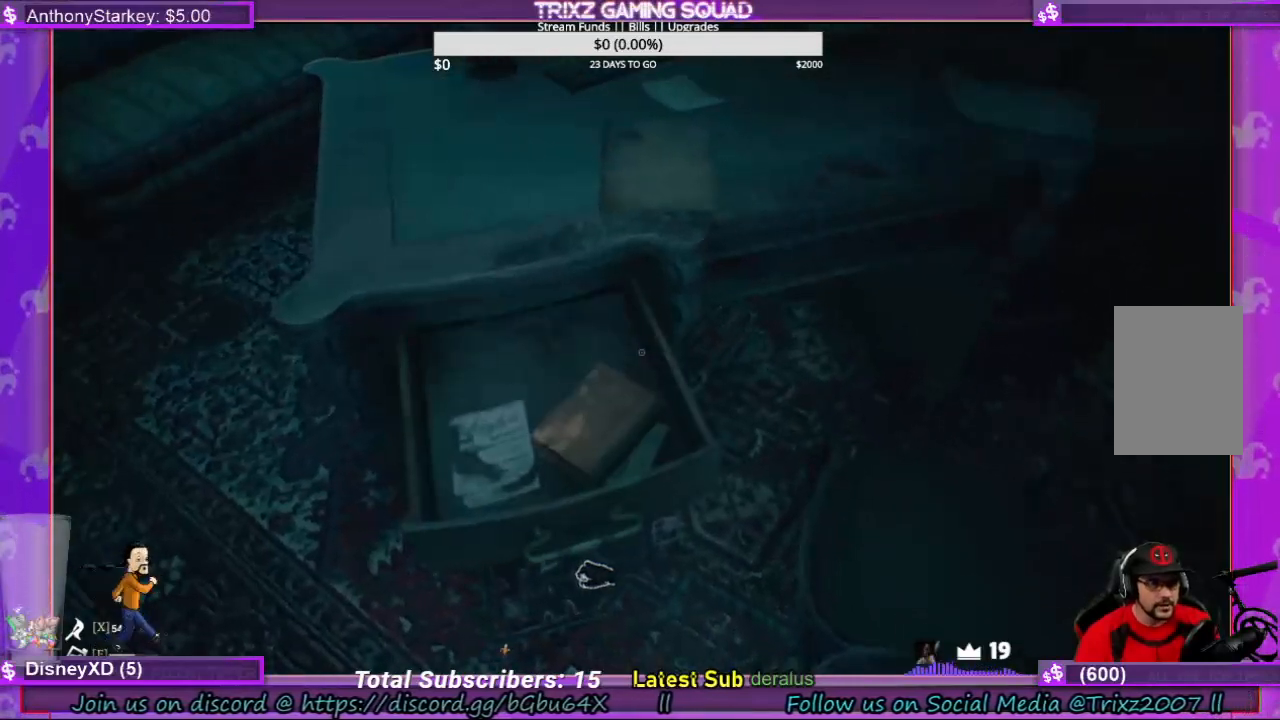
{"keys": [], "mouse": ["left"], "events": []}
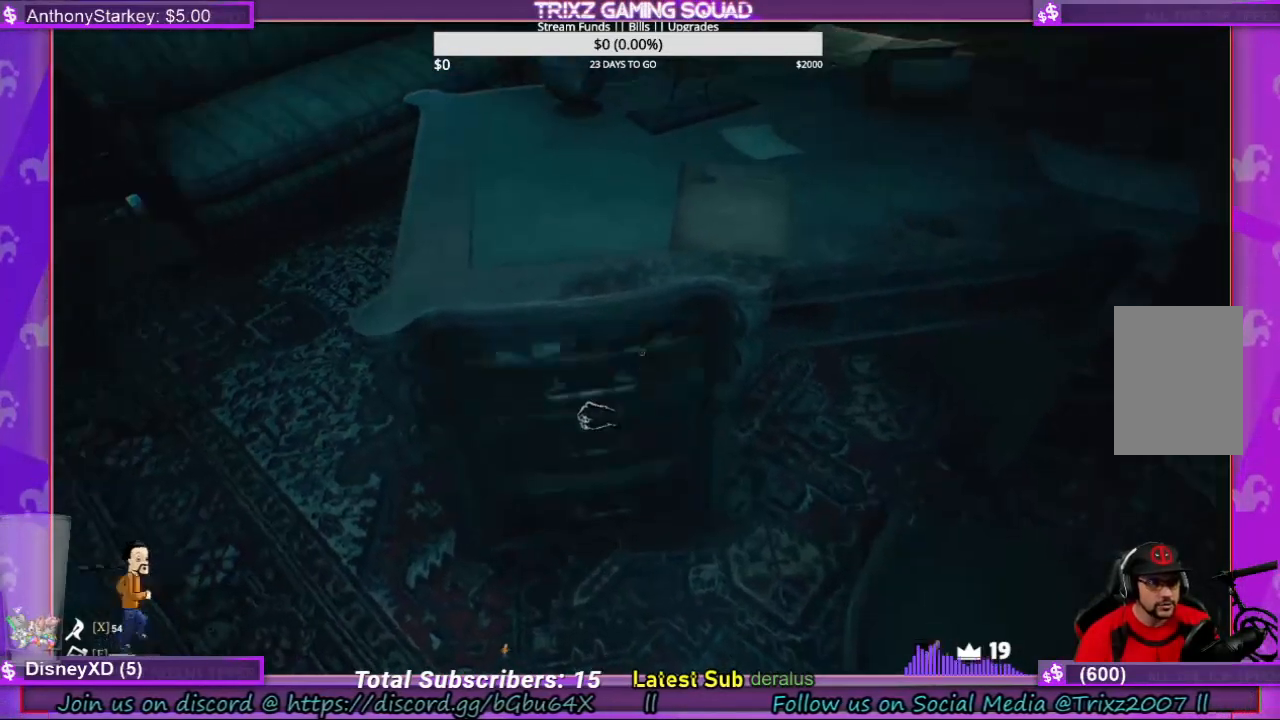
{"keys": [], "mouse": [], "events": [[166, "mouse_left", "up"]]}
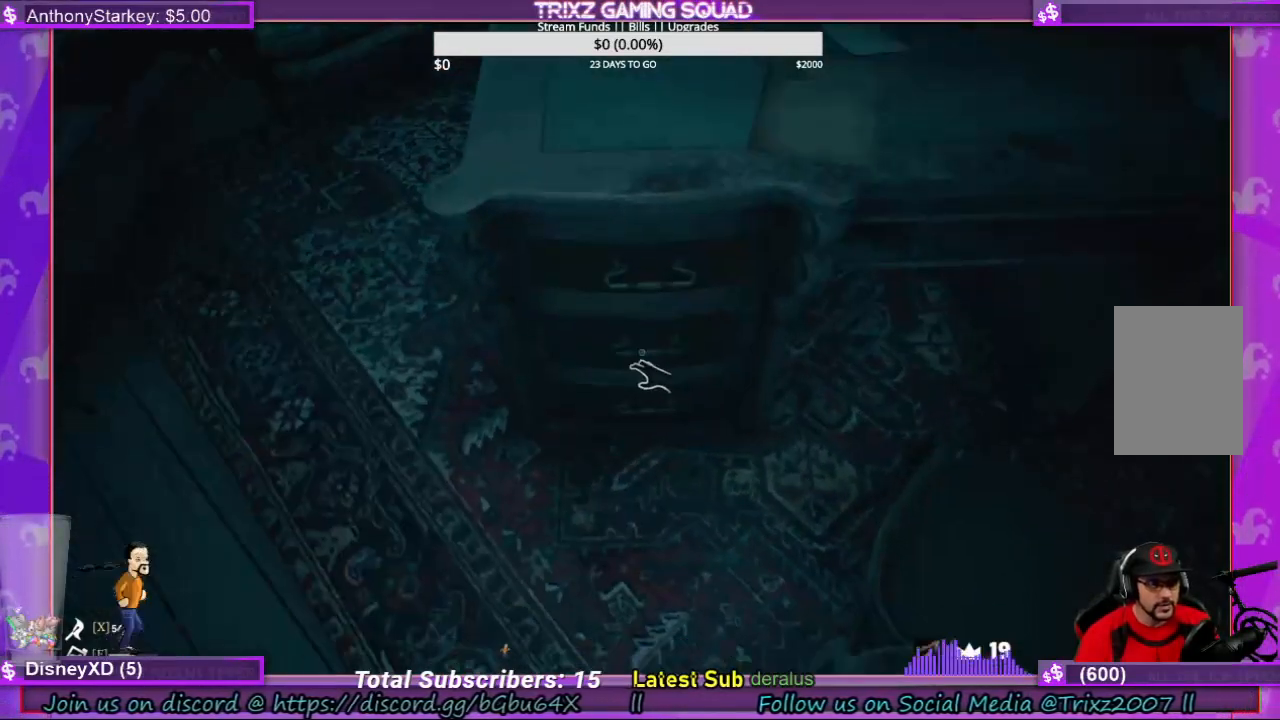
{"keys": [], "mouse": ["left"], "events": [[333, "mouse_left", "down"]]}
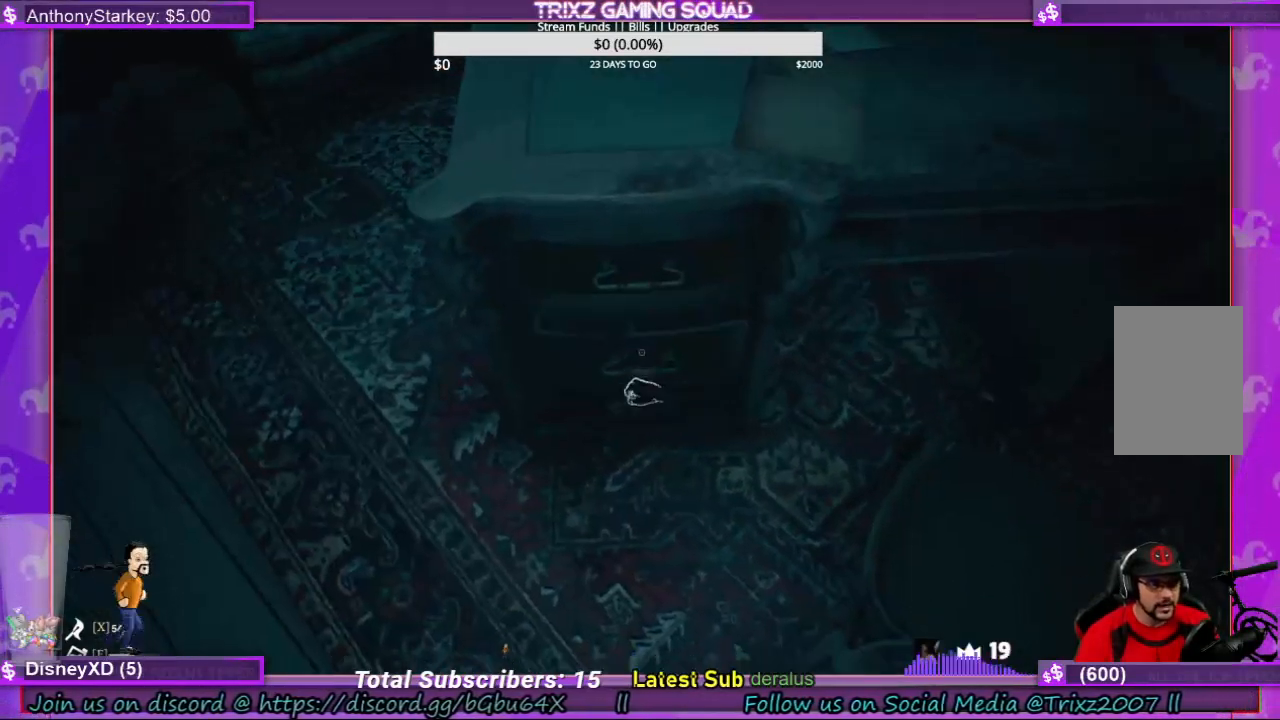
{"keys": [], "mouse": ["left"], "events": []}
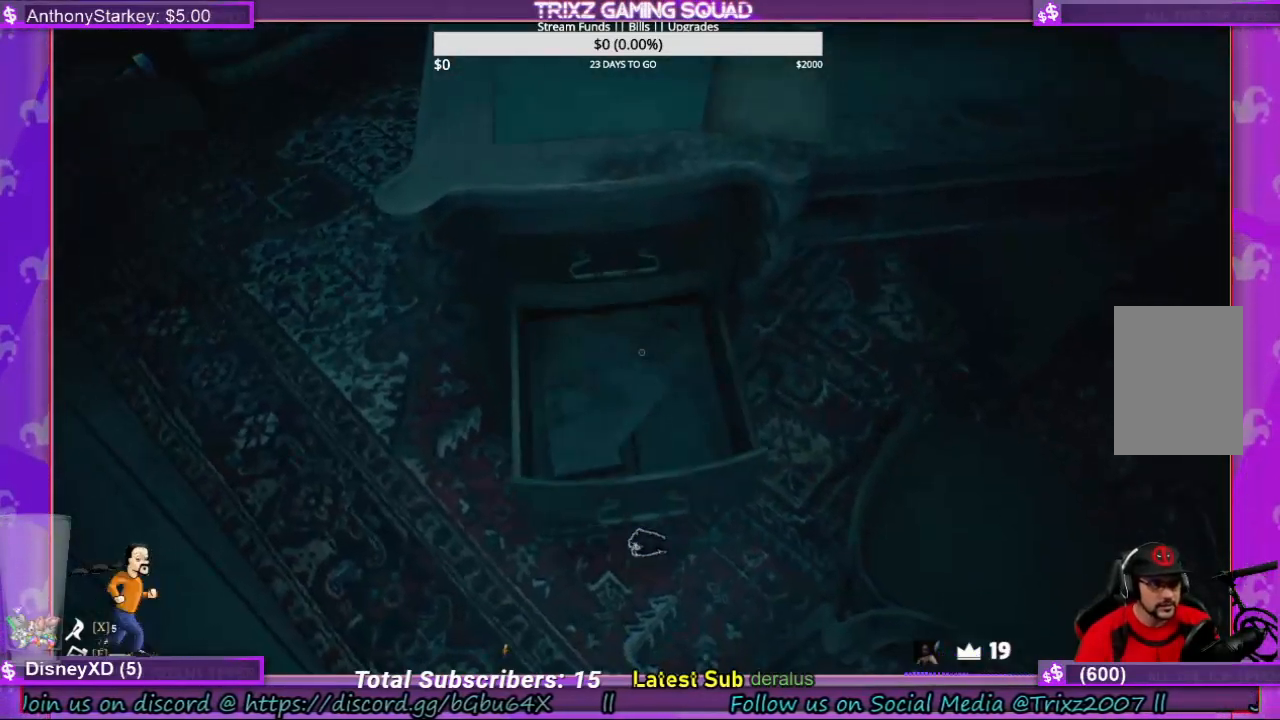
{"keys": [], "mouse": [], "events": [[466, "mouse_left", "up"]]}